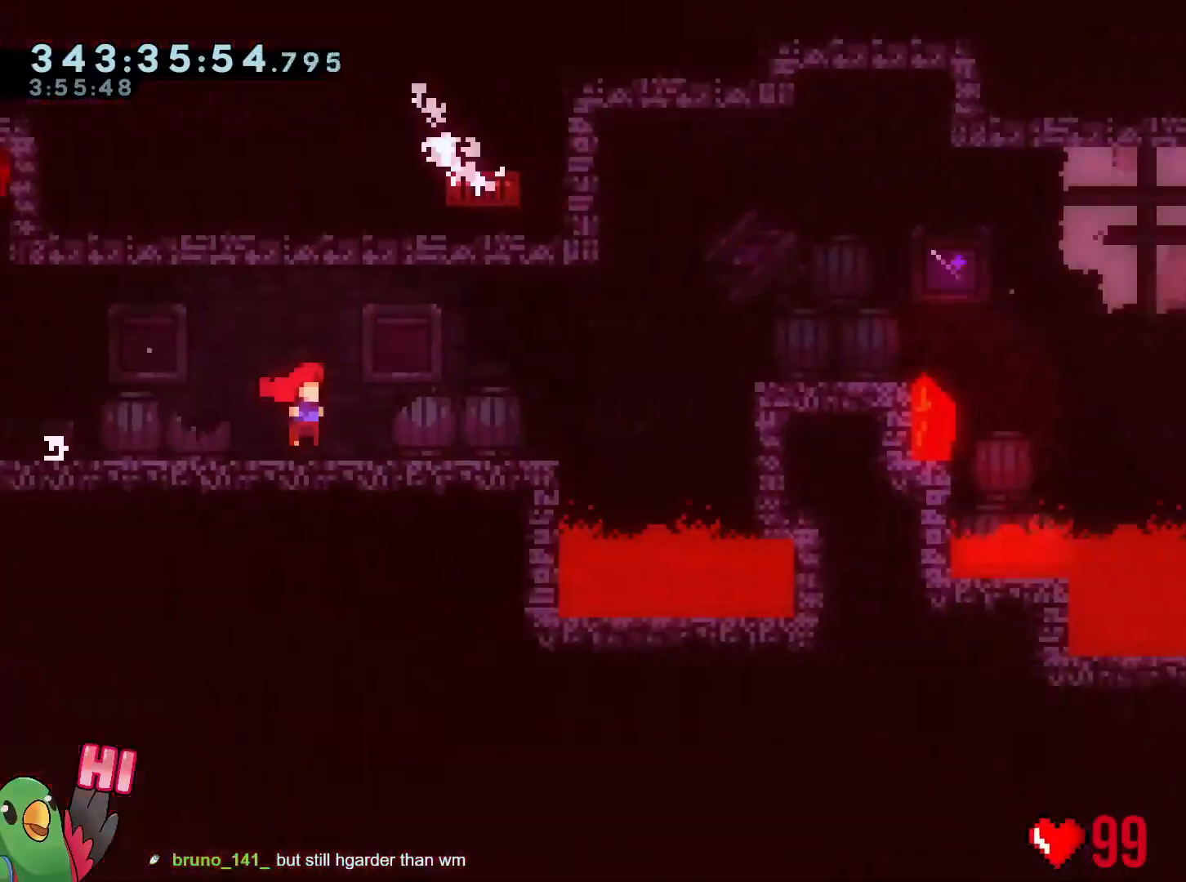
Gameplay with a controller (Nintendo layout); each line is a JSON object with the inputs held at the frame after it. "events" lists button and stick changes between this image and that frame as [ms after this image, input, new state], when the widget could be followed in between. Not read: HOME L3 R3 SELECT.
{"buttons": [], "left_stick": "center", "right_stick": "center", "events": [[233, "L2", "up"], [233, "R1", "up"], [367, "R1", "down"], [500, "R1", "up"]]}
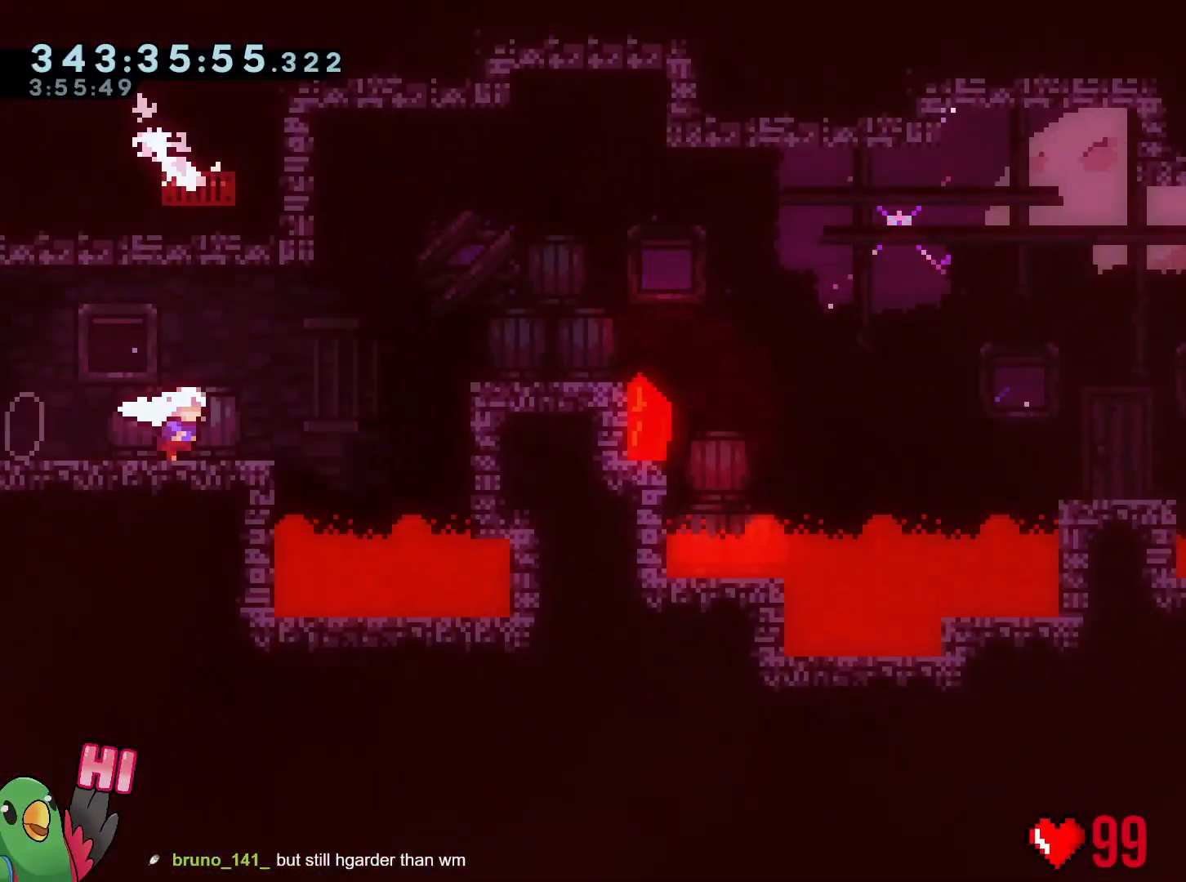
{"buttons": ["B", "R1"], "left_stick": "up-left", "right_stick": "center", "events": [[67, "R1", "down"], [117, "B", "down"], [117, "left_stick", "right"], [284, "left_stick", "center"], [334, "left_stick", "up-left"]]}
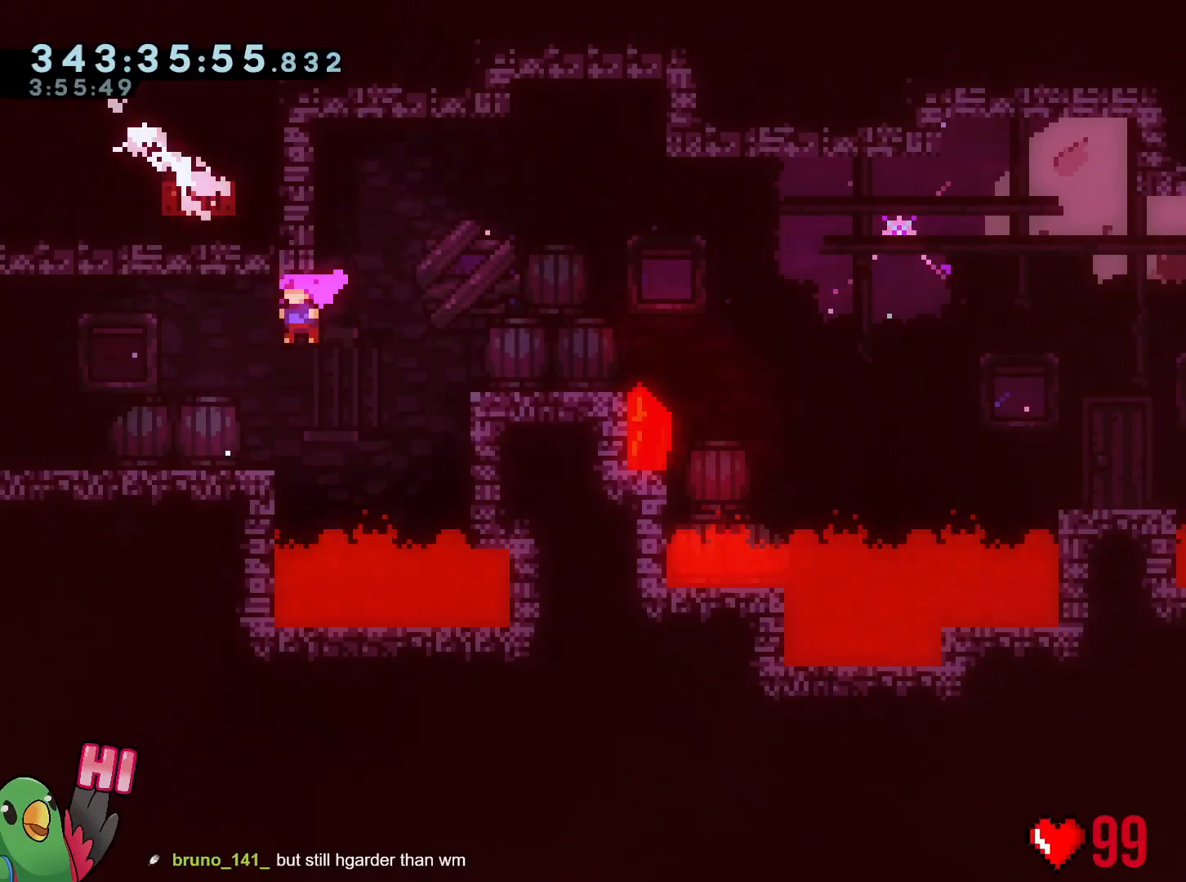
{"buttons": ["Y", "R1"], "left_stick": "right", "right_stick": "center", "events": [[183, "B", "up"], [417, "left_stick", "center"], [483, "left_stick", "right"], [500, "Y", "down"]]}
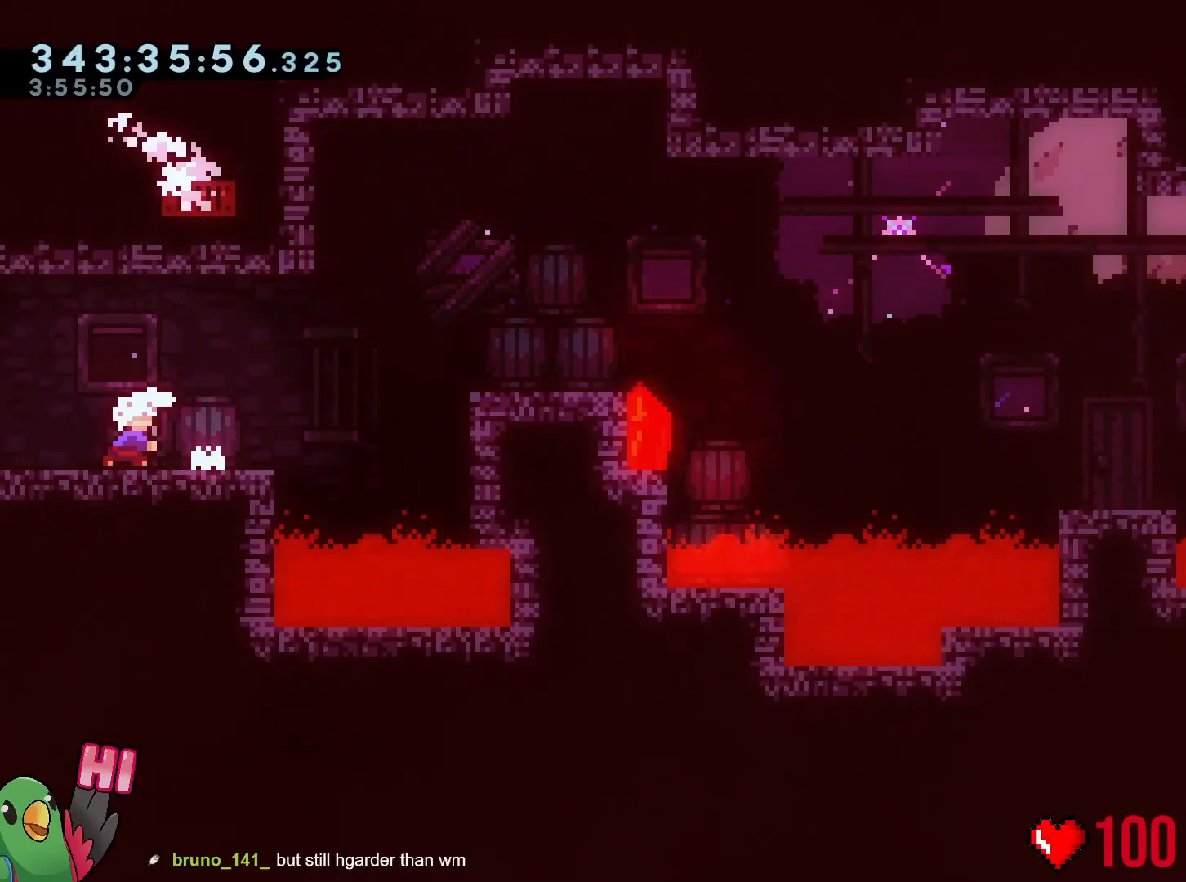
{"buttons": ["B", "R1"], "left_stick": "down-right", "right_stick": "center", "events": [[117, "Y", "up"], [167, "B", "down"], [200, "left_stick", "center"], [400, "Y", "down"], [400, "left_stick", "down-right"], [501, "Y", "up"]]}
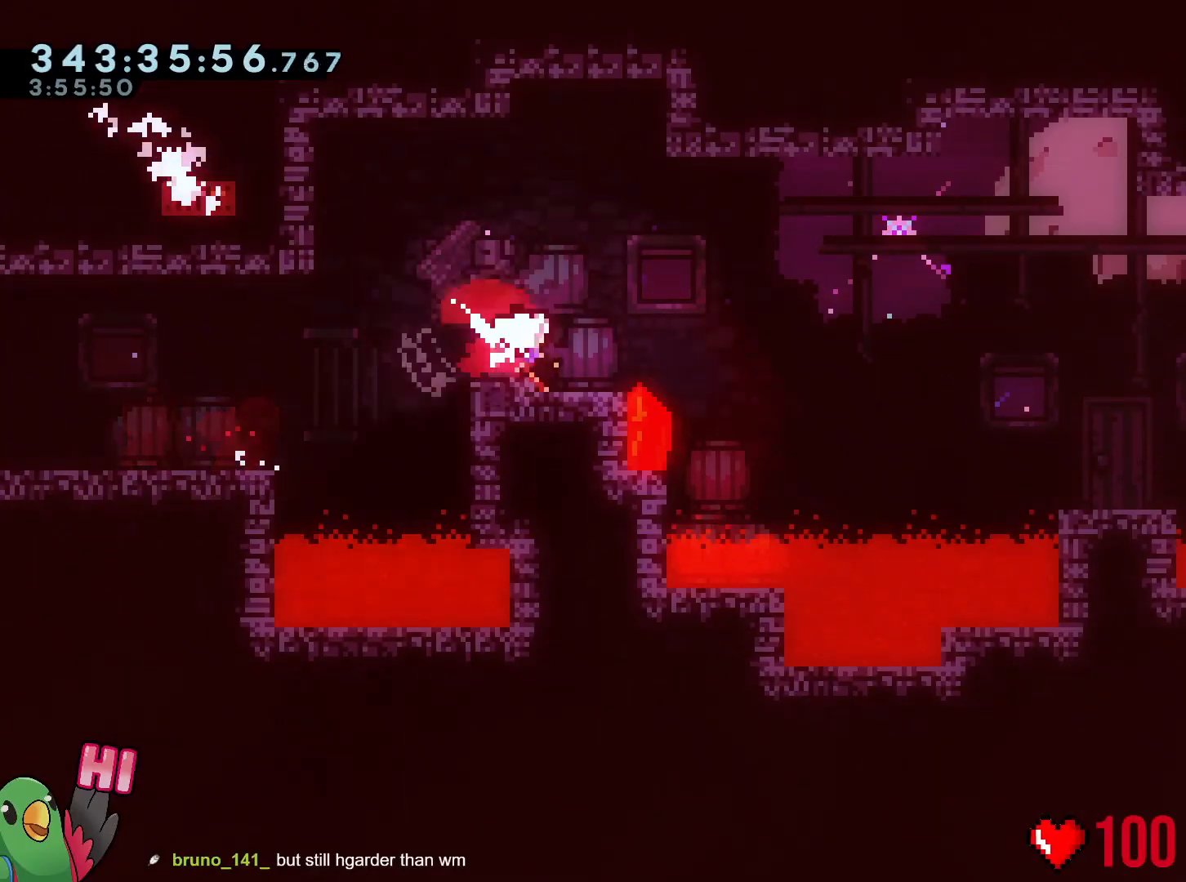
{"buttons": ["B", "R1"], "left_stick": "right", "right_stick": "center", "events": [[50, "B", "up"], [66, "left_stick", "right"], [83, "B", "down"], [417, "X", "down"], [483, "X", "up"]]}